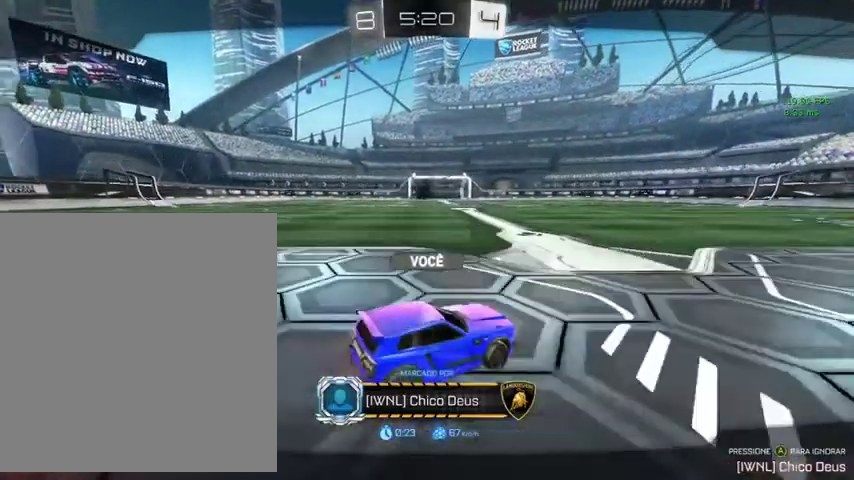
Gameplay with a controller (Xbox layout); each line is a JSON object with the inputs held at the frame after it. "events" lists button and stick changes between this image and that frame as [ms after this image, input, new state], when the widget could be followed in between.
{"buttons": ["START"], "left_stick": "center", "right_stick": "center", "events": [[433, "START", "down"]]}
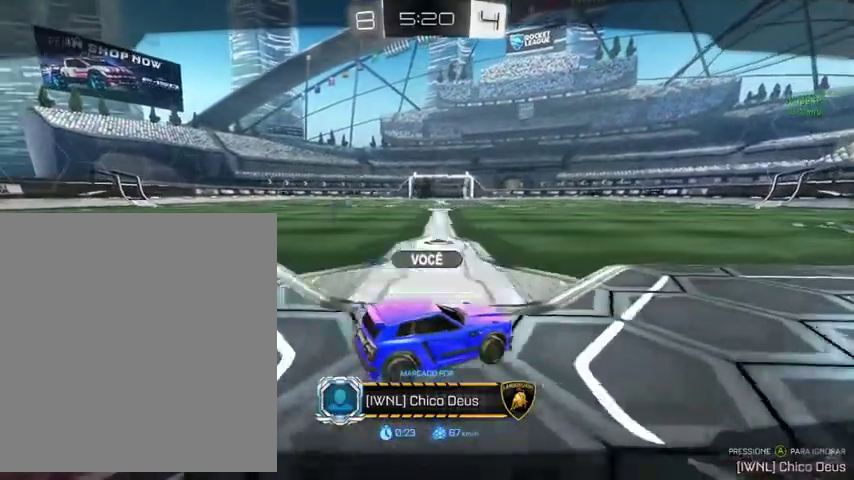
{"buttons": [], "left_stick": "center", "right_stick": "center", "events": [[100, "START", "up"]]}
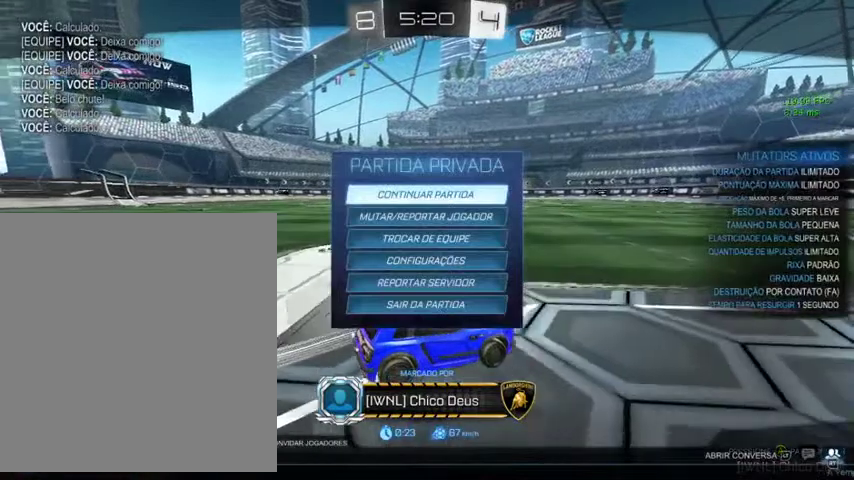
{"buttons": ["A"], "left_stick": "center", "right_stick": "center", "events": [[367, "A", "down"]]}
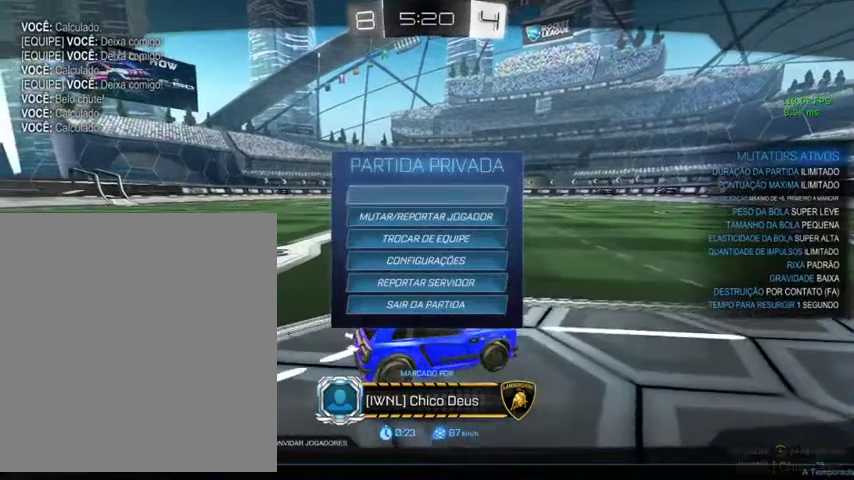
{"buttons": [], "left_stick": "center", "right_stick": "center", "events": [[33, "A", "up"]]}
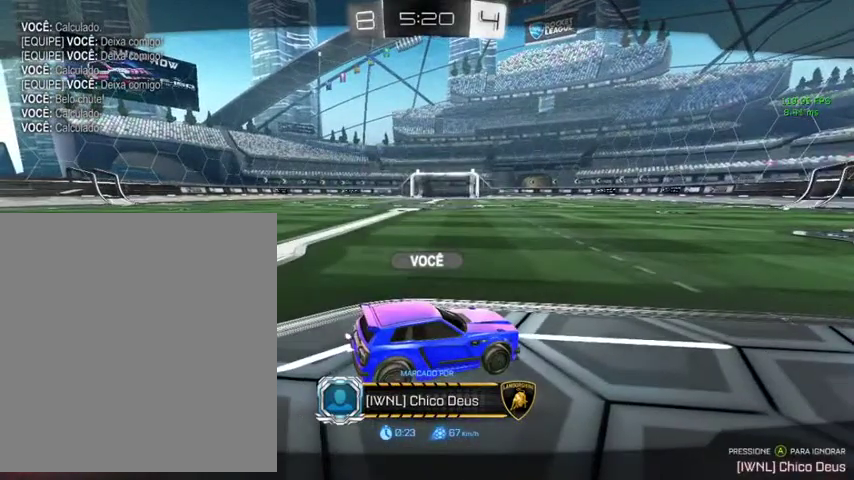
{"buttons": [], "left_stick": "center", "right_stick": "center", "events": []}
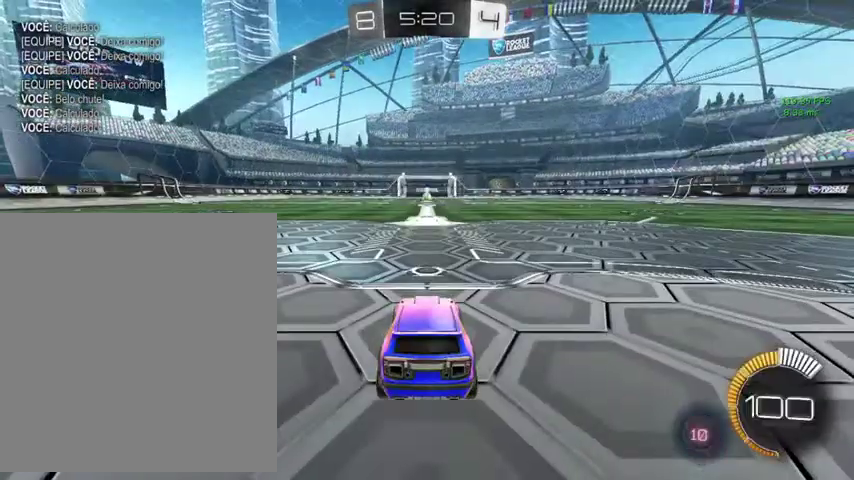
{"buttons": [], "left_stick": "center", "right_stick": "center", "events": []}
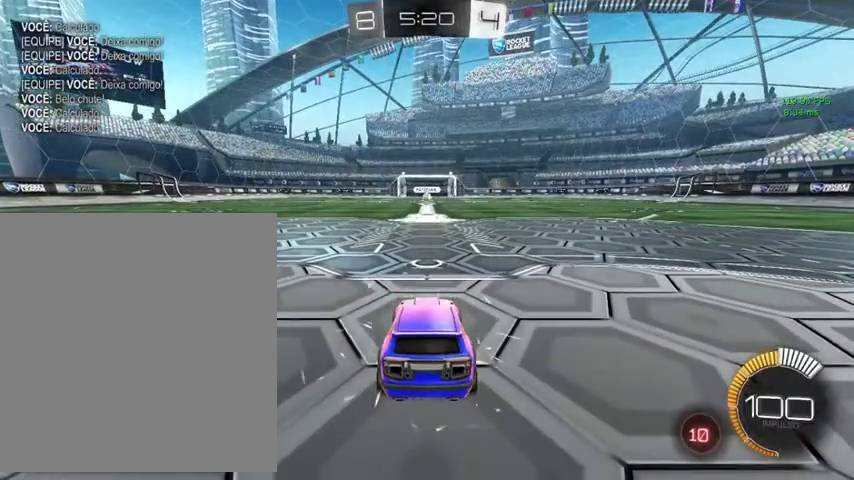
{"buttons": [], "left_stick": "center", "right_stick": "center", "events": []}
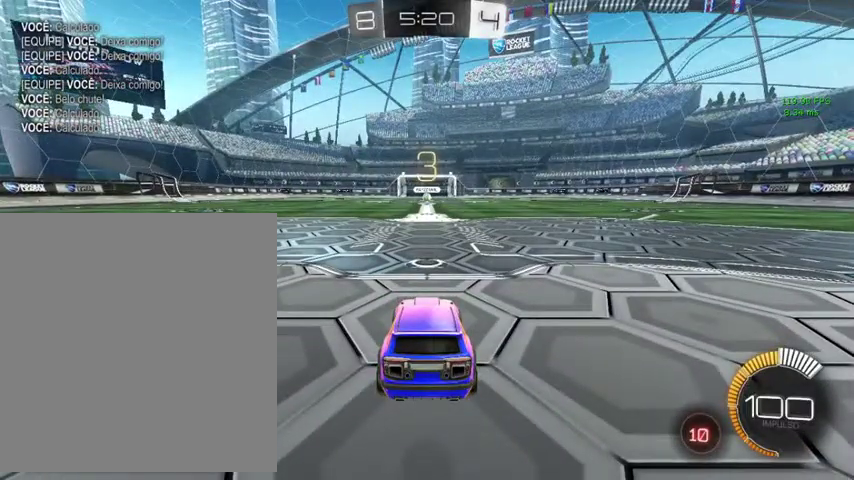
{"buttons": [], "left_stick": "center", "right_stick": "center", "events": []}
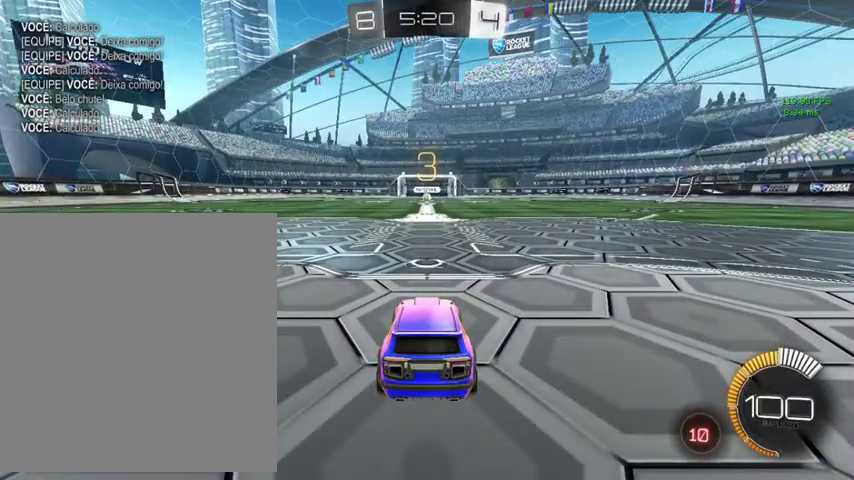
{"buttons": [], "left_stick": "center", "right_stick": "center", "events": []}
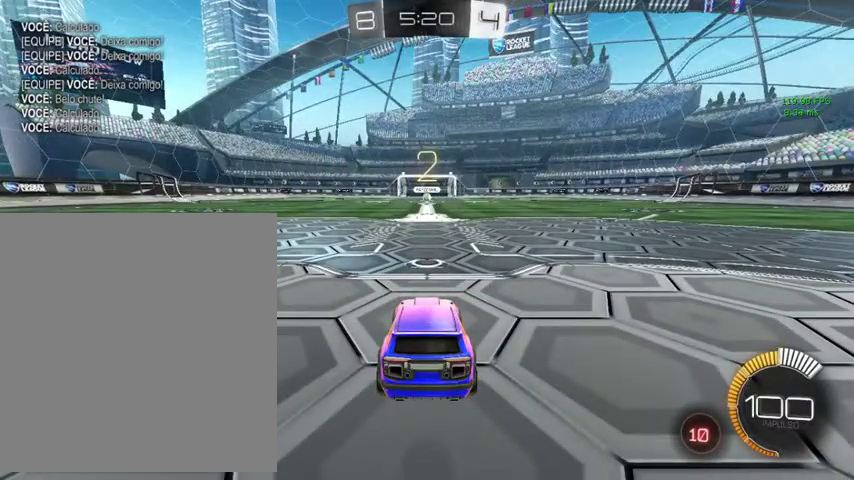
{"buttons": [], "left_stick": "center", "right_stick": "center", "events": []}
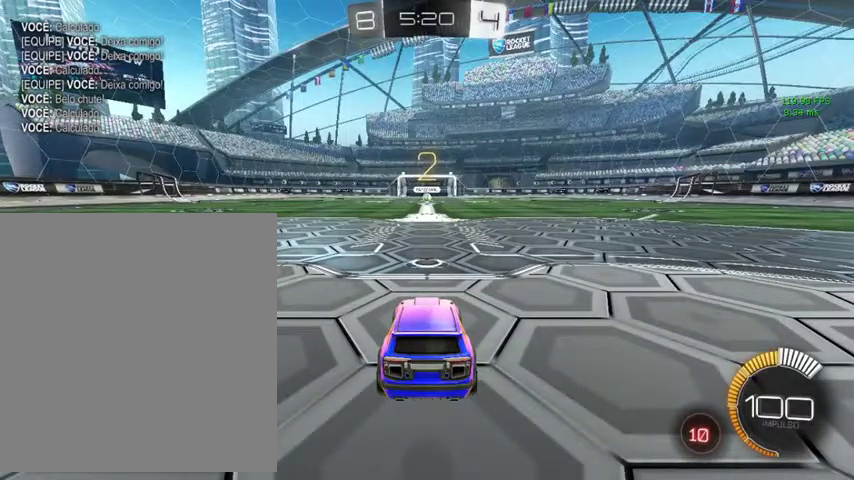
{"buttons": [], "left_stick": "center", "right_stick": "center", "events": []}
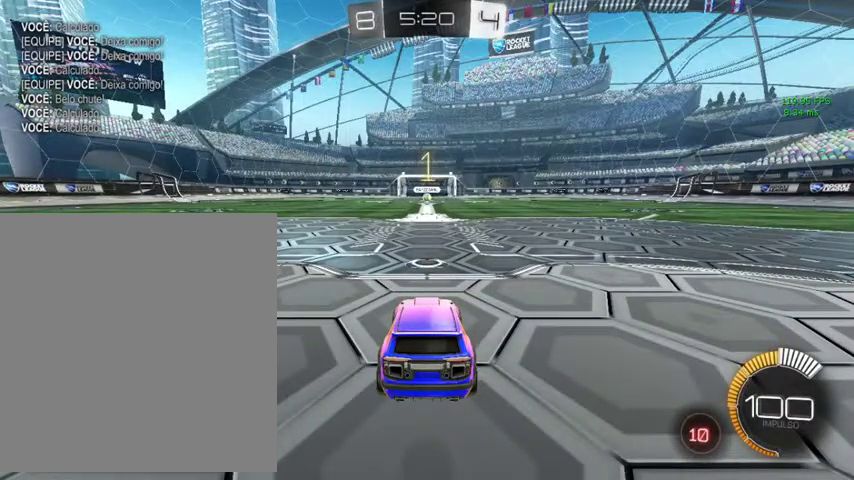
{"buttons": [], "left_stick": "center", "right_stick": "center", "events": [[167, "DPAD_UP", "down"], [267, "DPAD_UP", "up"]]}
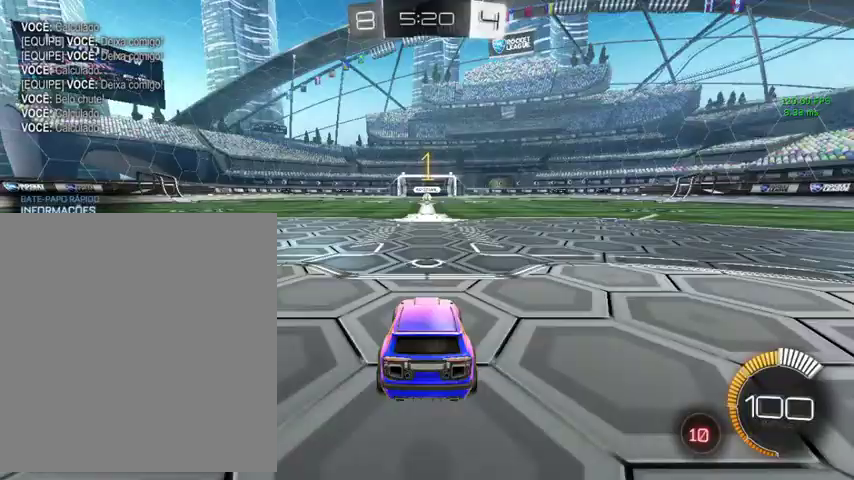
{"buttons": ["B"], "left_stick": "up", "right_stick": "center", "events": [[167, "B", "down"], [167, "left_stick", "up"]]}
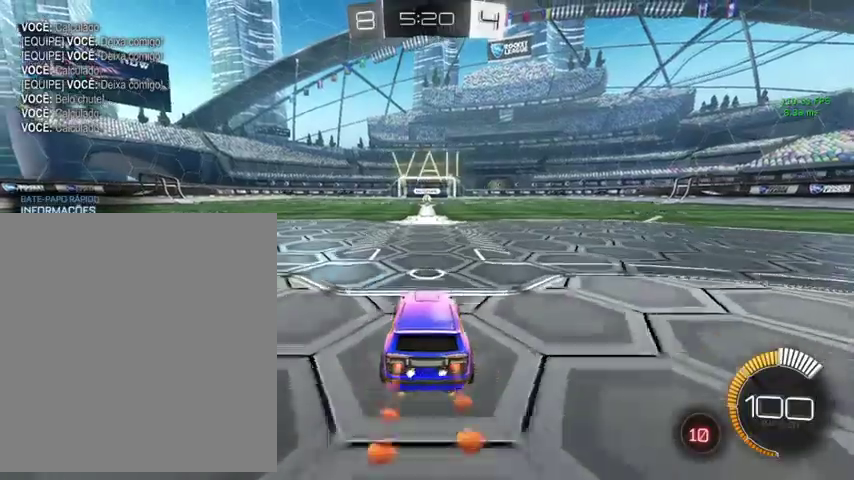
{"buttons": ["B", "L1"], "left_stick": "down", "right_stick": "center", "events": [[200, "A", "down"], [233, "L1", "down"], [267, "A", "up"], [333, "A", "down"], [433, "left_stick", "down"], [467, "A", "up"]]}
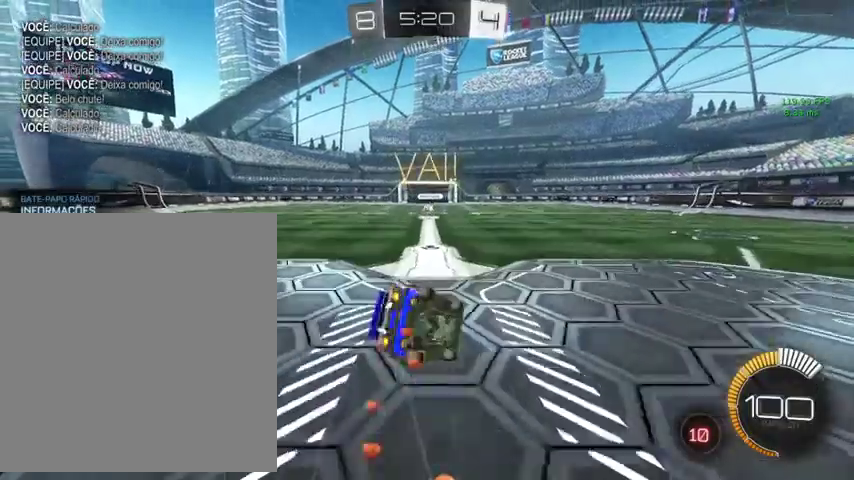
{"buttons": ["B", "L1"], "left_stick": "down-left", "right_stick": "center", "events": [[133, "left_stick", "down-right"], [233, "left_stick", "down"], [400, "left_stick", "down-left"]]}
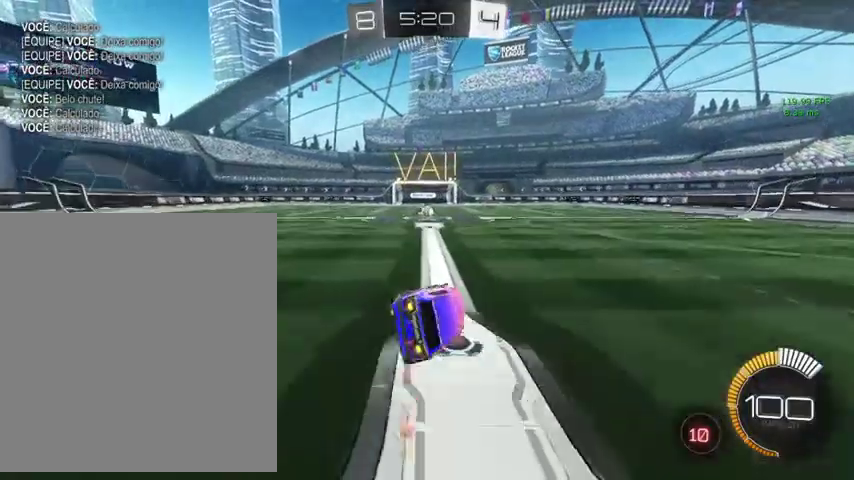
{"buttons": ["B"], "left_stick": "center", "right_stick": "center", "events": [[67, "left_stick", "center"], [100, "L1", "up"], [200, "left_stick", "left"], [367, "left_stick", "center"]]}
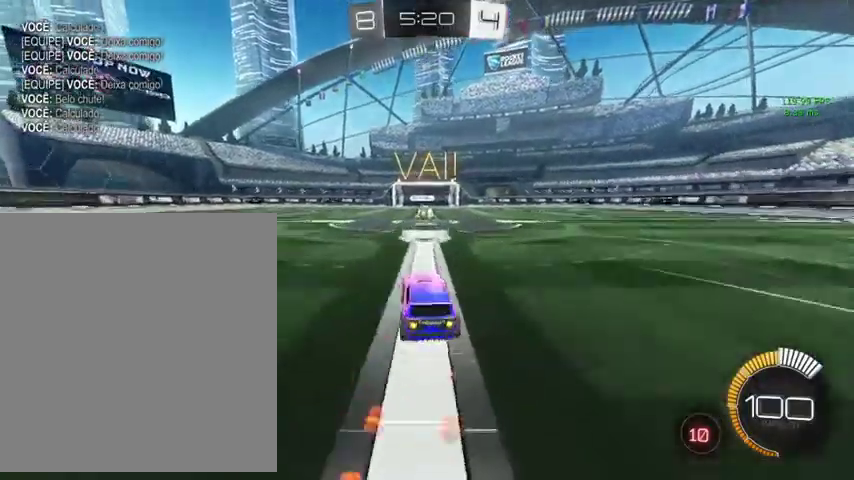
{"buttons": [], "left_stick": "up-right", "right_stick": "center", "events": [[200, "left_stick", "up"], [300, "B", "up"], [333, "left_stick", "up-right"]]}
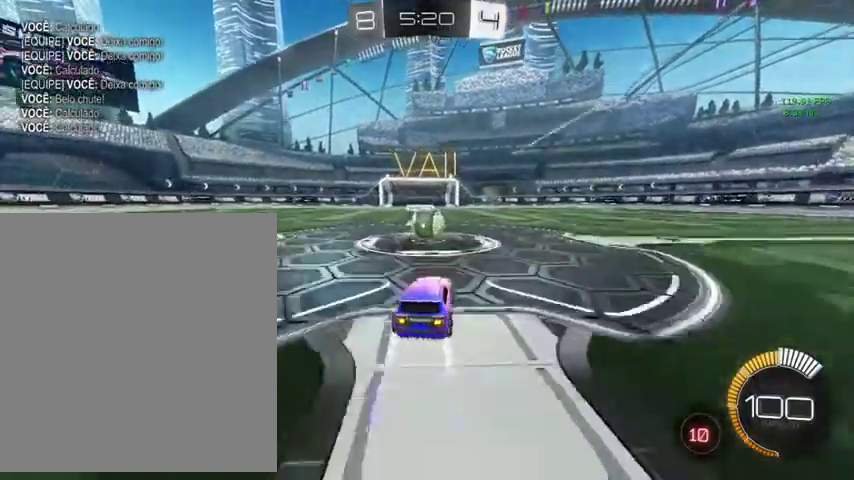
{"buttons": ["L1"], "left_stick": "down-left", "right_stick": "center", "events": [[67, "left_stick", "up-left"], [167, "A", "down"], [233, "A", "up"], [267, "L1", "down"], [300, "A", "down"], [433, "A", "up"], [467, "left_stick", "down-left"]]}
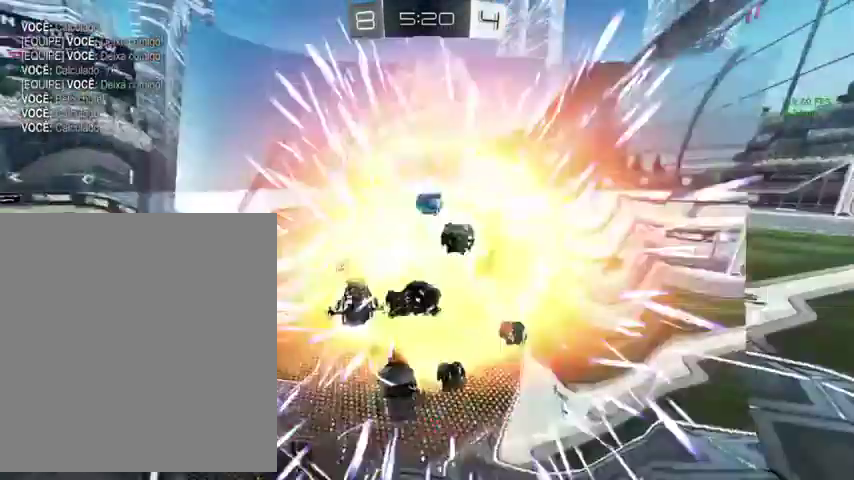
{"buttons": ["L1"], "left_stick": "up", "right_stick": "center", "events": [[200, "left_stick", "down"], [300, "left_stick", "up"]]}
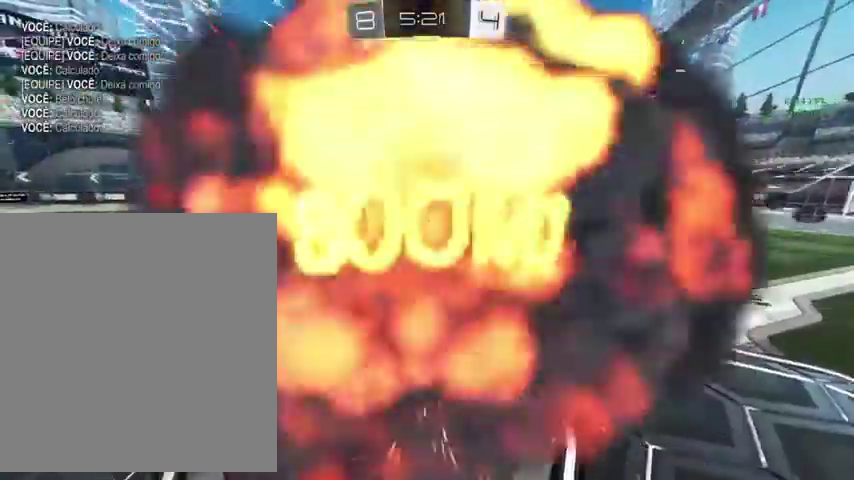
{"buttons": [], "left_stick": "center", "right_stick": "center"}
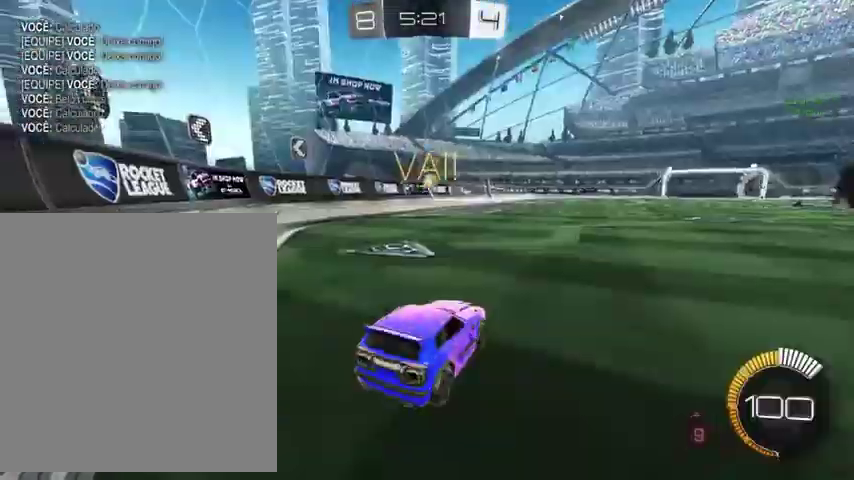
{"buttons": [], "left_stick": "center", "right_stick": "center", "events": []}
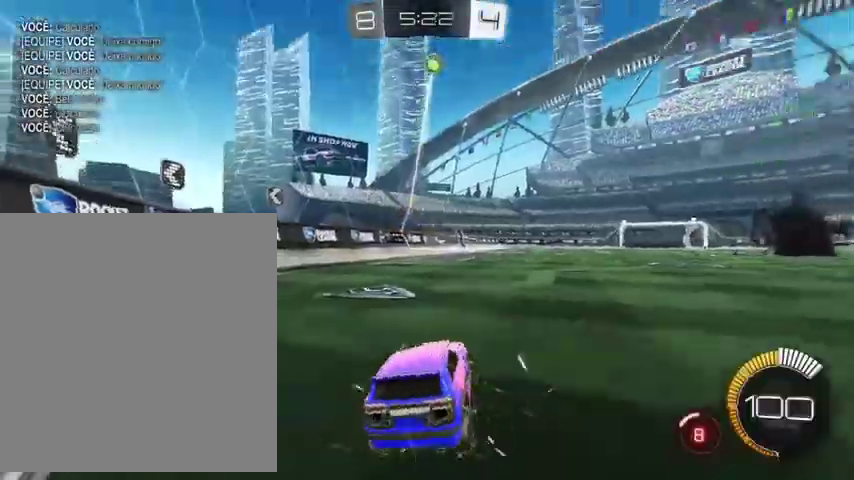
{"buttons": [], "left_stick": "center", "right_stick": "center", "events": []}
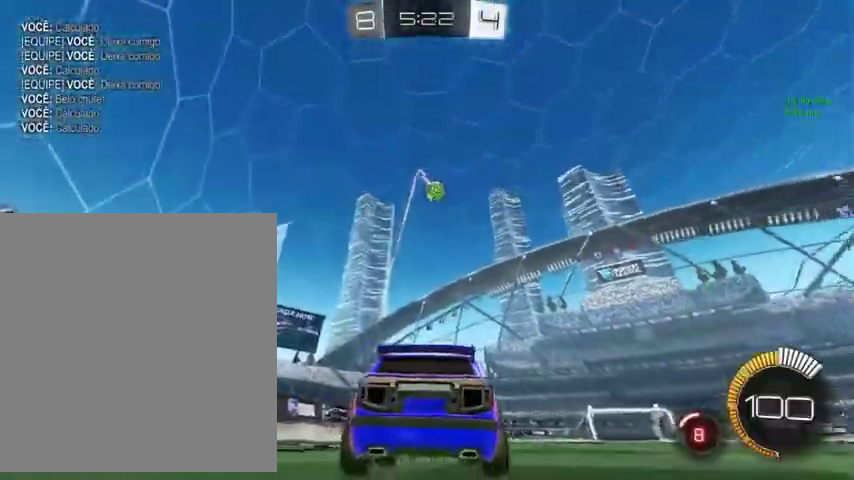
{"buttons": [], "left_stick": "center", "right_stick": "center", "events": []}
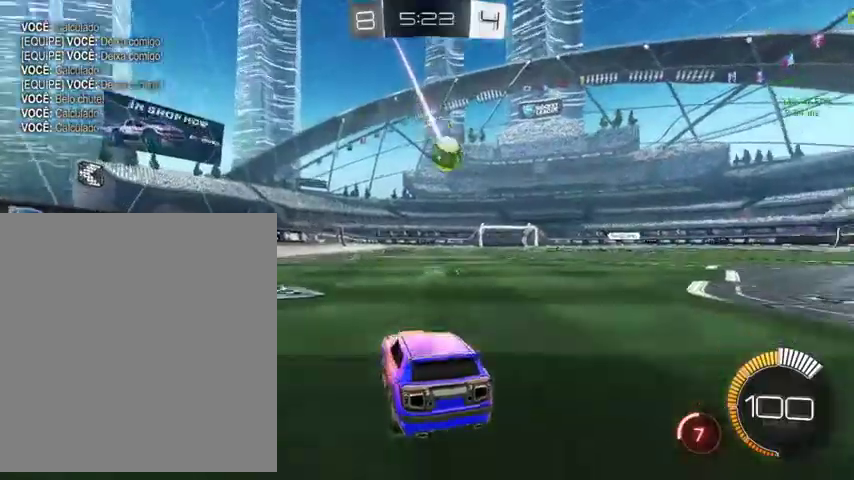
{"buttons": [], "left_stick": "center", "right_stick": "center", "events": []}
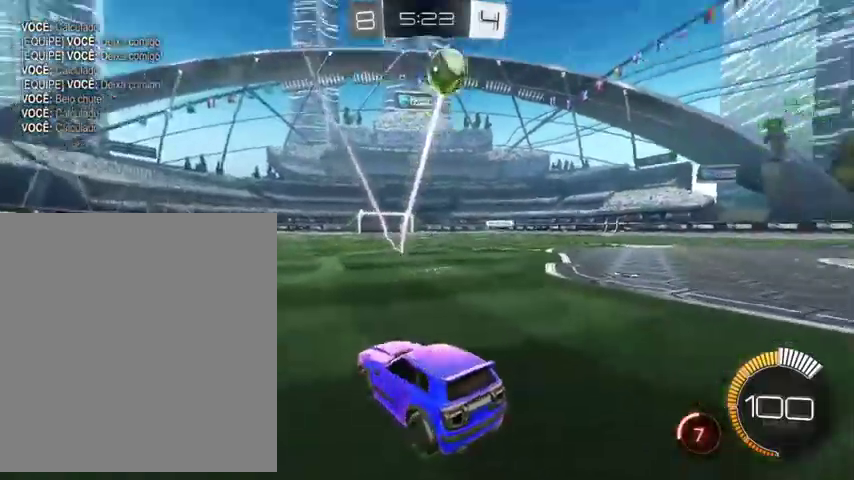
{"buttons": [], "left_stick": "center", "right_stick": "center", "events": []}
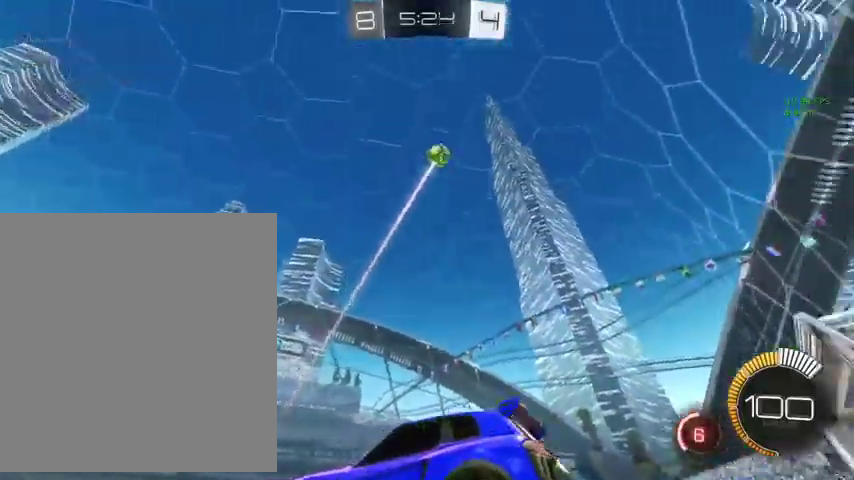
{"buttons": [], "left_stick": "left", "right_stick": "center", "events": [[100, "left_stick", "down"], [200, "left_stick", "down-left"], [400, "left_stick", "left"]]}
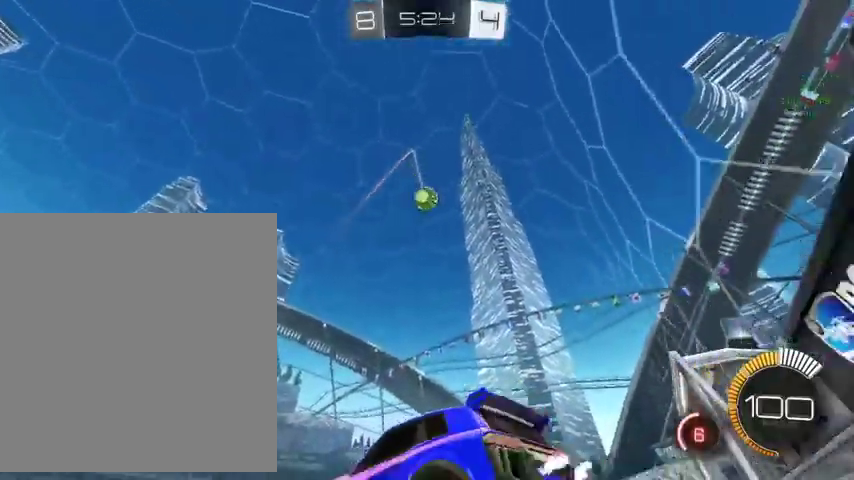
{"buttons": [], "left_stick": "up-right", "right_stick": "center", "events": [[267, "left_stick", "up"], [333, "left_stick", "up-right"]]}
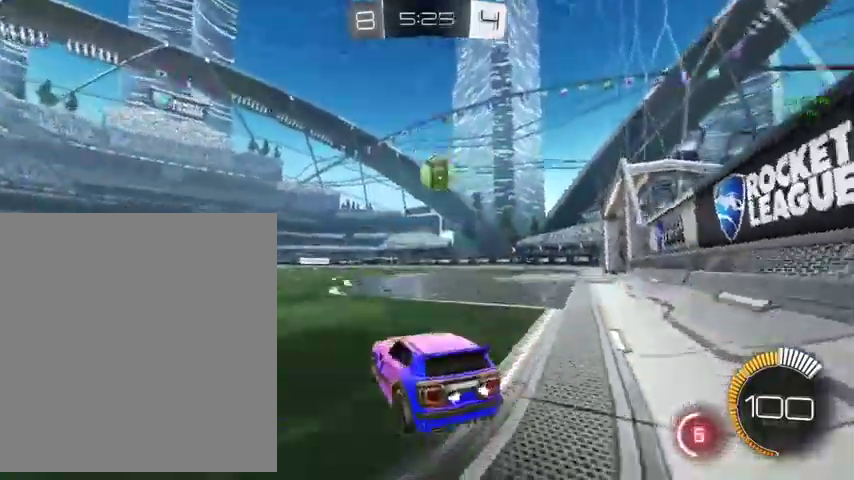
{"buttons": ["L3"], "left_stick": "up", "right_stick": "center"}
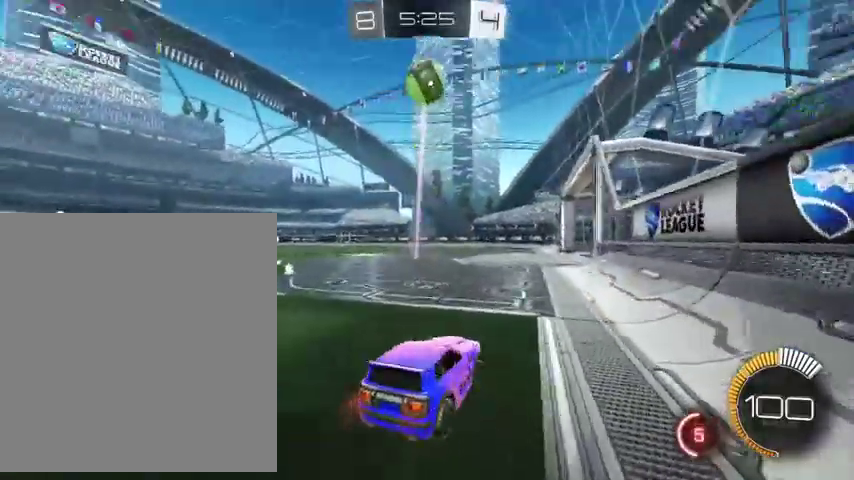
{"buttons": [], "left_stick": "up-left", "right_stick": "center"}